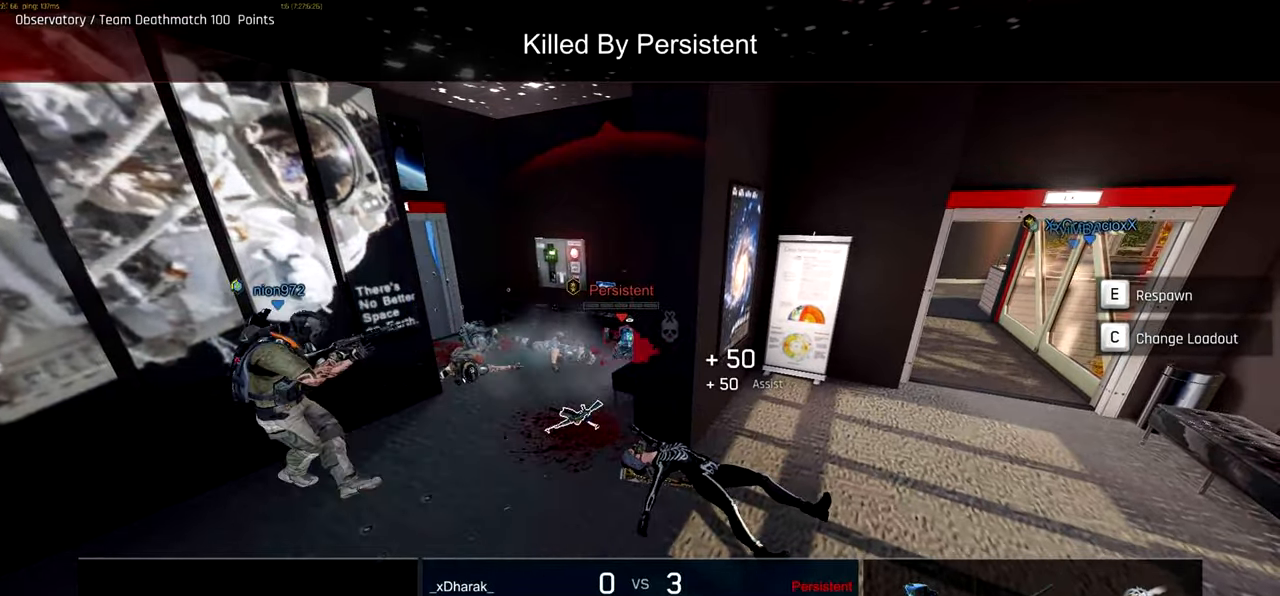
Gameplay with keyboard and mouse; each line is a JSON object with the keys and mouse buttons held at the frame after it. "events" lists presses ("down") and releases ("up") of "a", "ctrl", "d", "e", "f", "q", "r", "s", "shift", "space", "tab", "w", "mouse_left", "mouse_wheel", "mouse_right", "mouse_mb4" and "mouse_mb5" between this image and that frame as [ms after this image, input, new state], when the widget could be followed in between. "mouse_left", "mouse_wheel", "mouse_right", "mouse_mb4", "mouse_mb5" = the "left", "wheel", "right", "mb4", "mb5" buttons of the "mouse" list. No other keys are recorded. "wheel" means that the mouse wheel is clicked or scrolled. Not read: mouse_move.
{"keys": [], "mouse": [], "events": []}
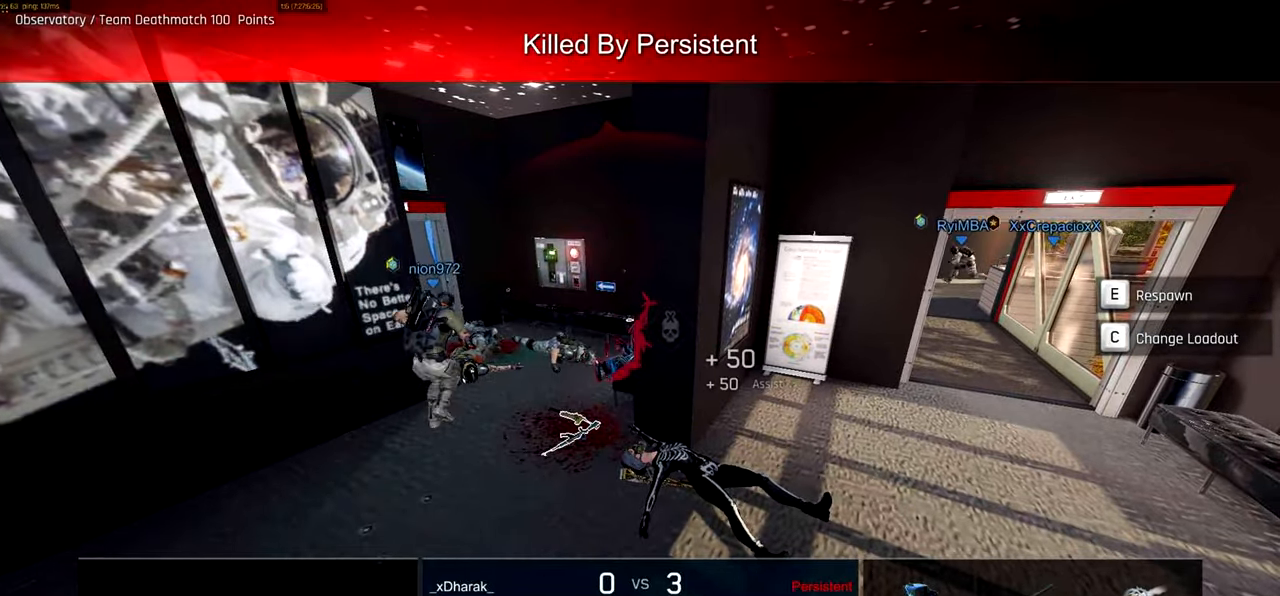
{"keys": [], "mouse": [], "events": []}
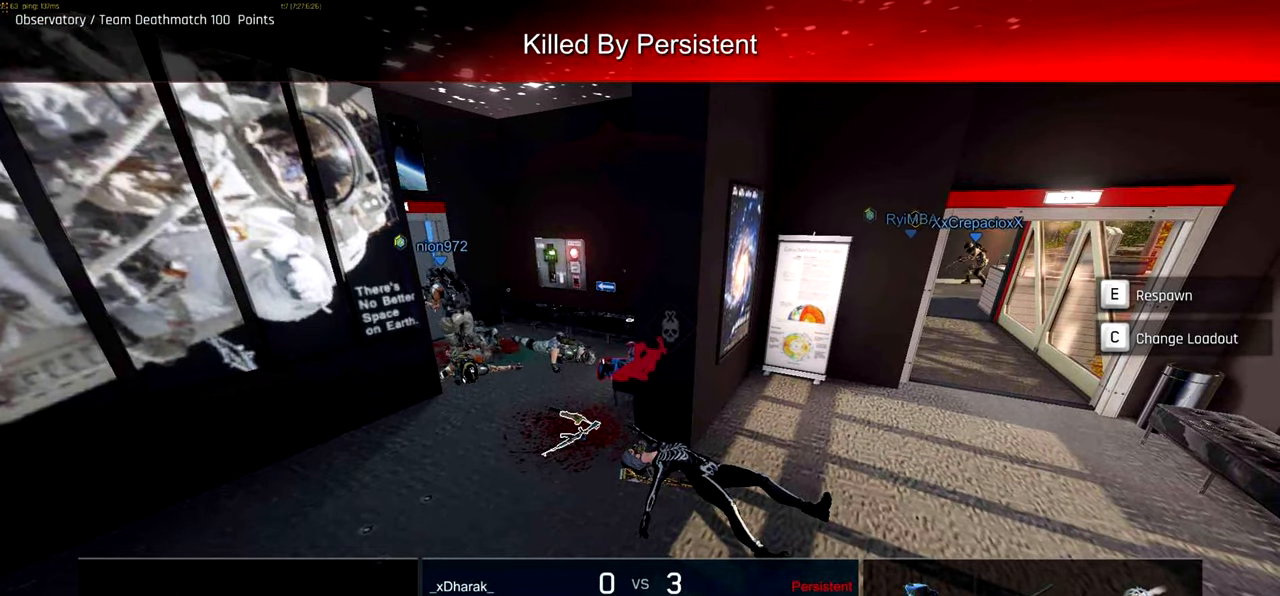
{"keys": ["w"], "mouse": [], "events": [[183, "e", "down"], [383, "e", "up"], [383, "w", "down"]]}
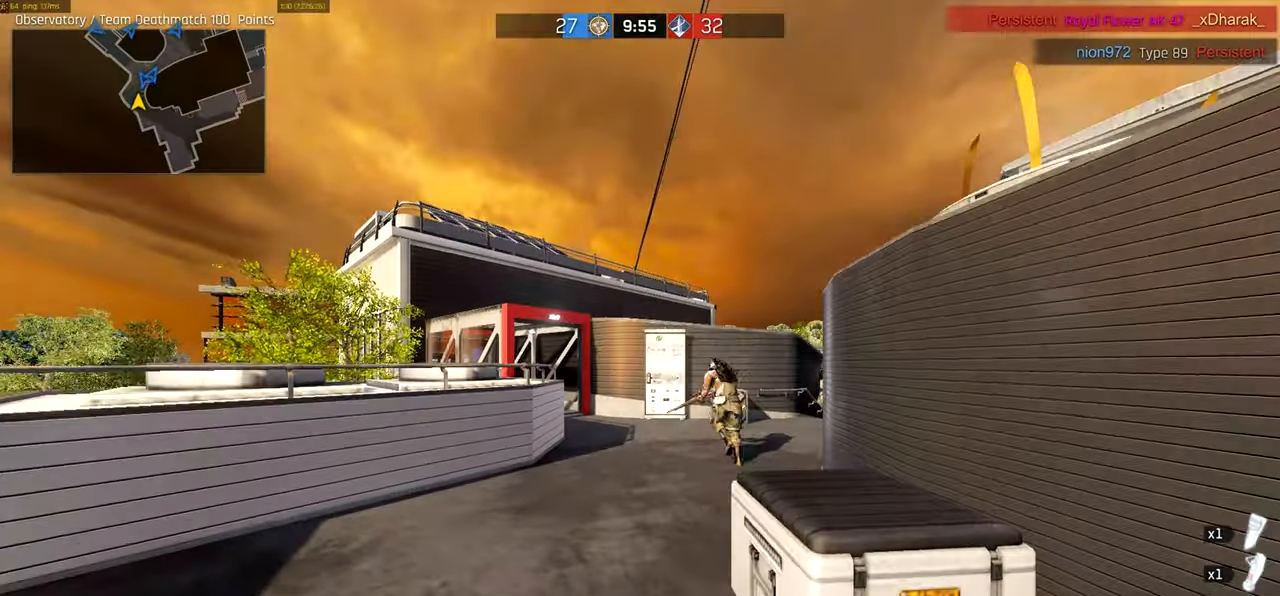
{"keys": ["ctrl", "w"], "mouse": []}
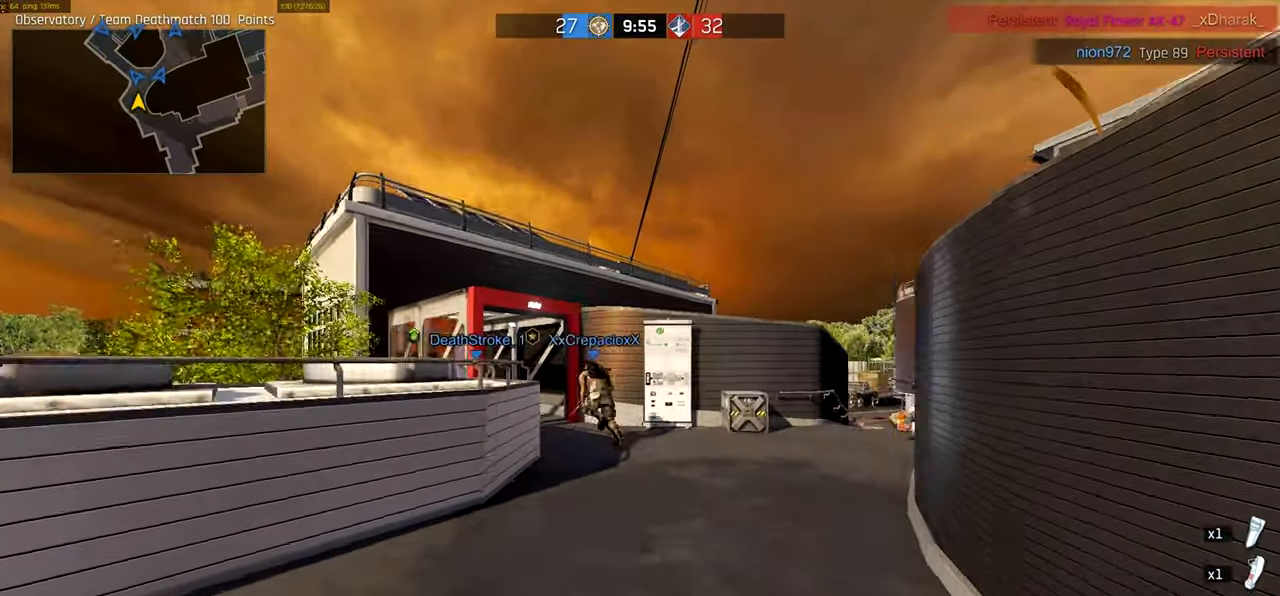
{"keys": ["ctrl", "w"], "mouse": [], "events": []}
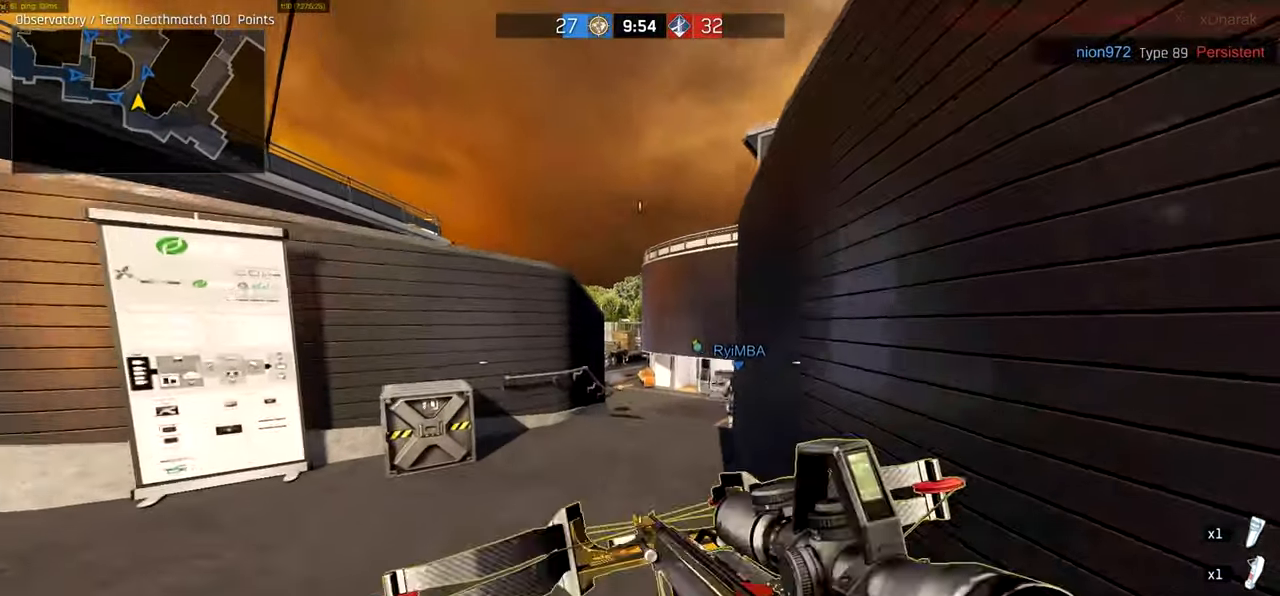
{"keys": ["ctrl", "w"], "mouse": []}
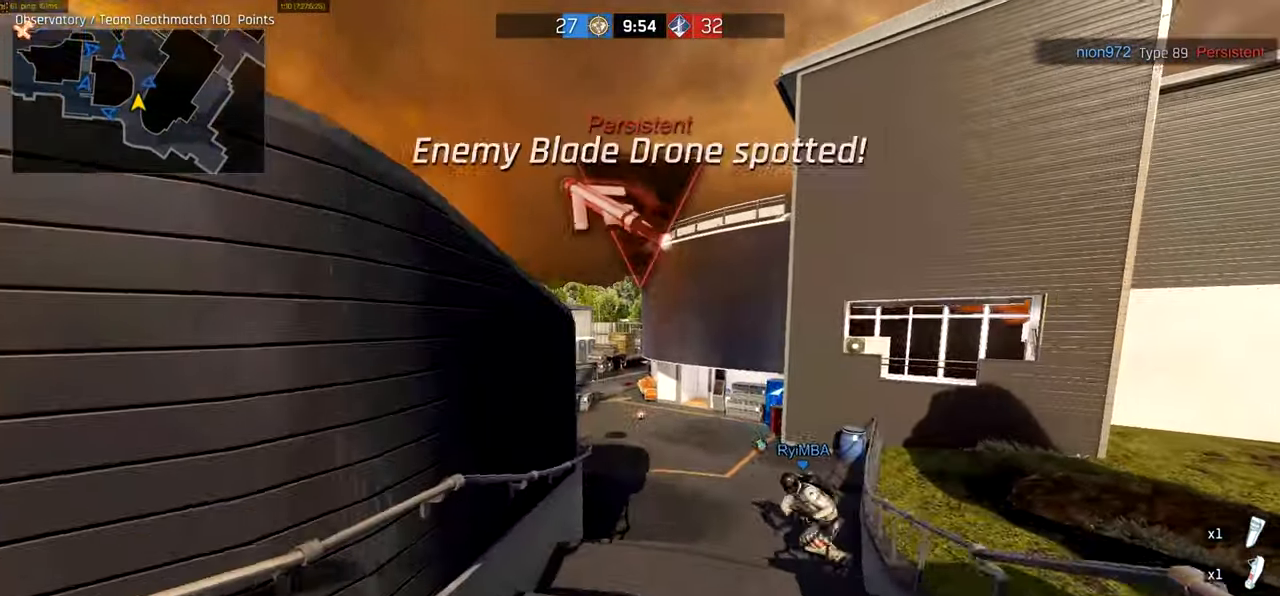
{"keys": ["w"], "mouse": [], "events": [[83, "w", "up"], [117, "ctrl", "up"], [250, "s", "down"], [400, "mouse_right", "down"], [467, "mouse_right", "up"], [467, "s", "up"], [467, "w", "down"]]}
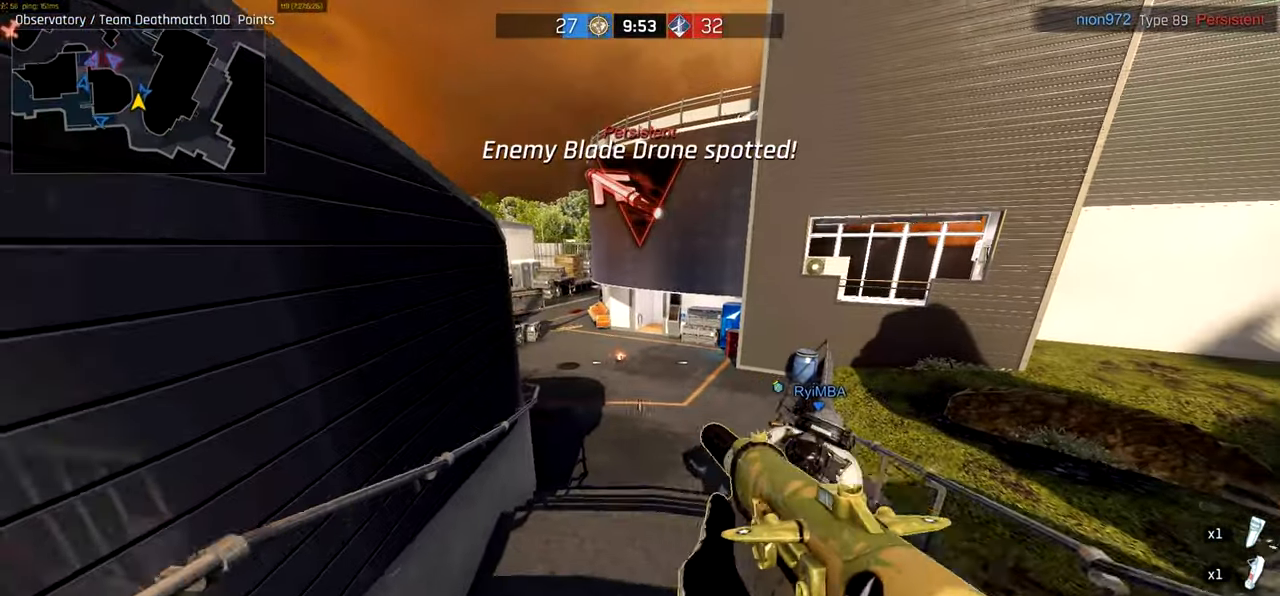
{"keys": ["s"], "mouse": ["left", "right"]}
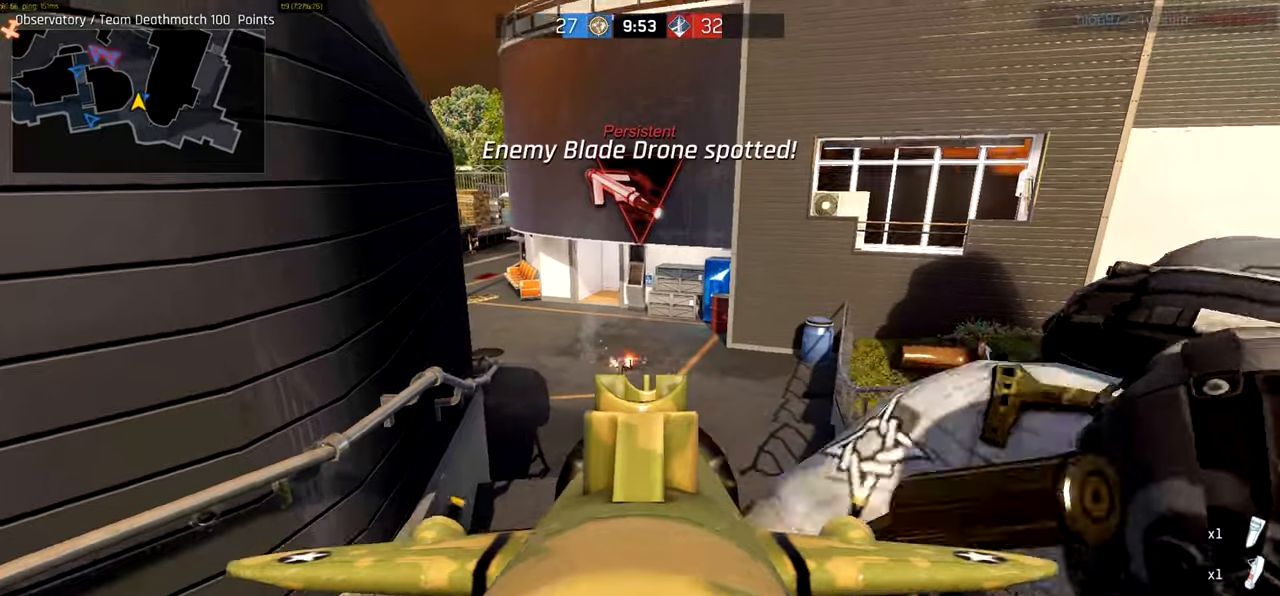
{"keys": ["s"], "mouse": ["left", "right"], "events": []}
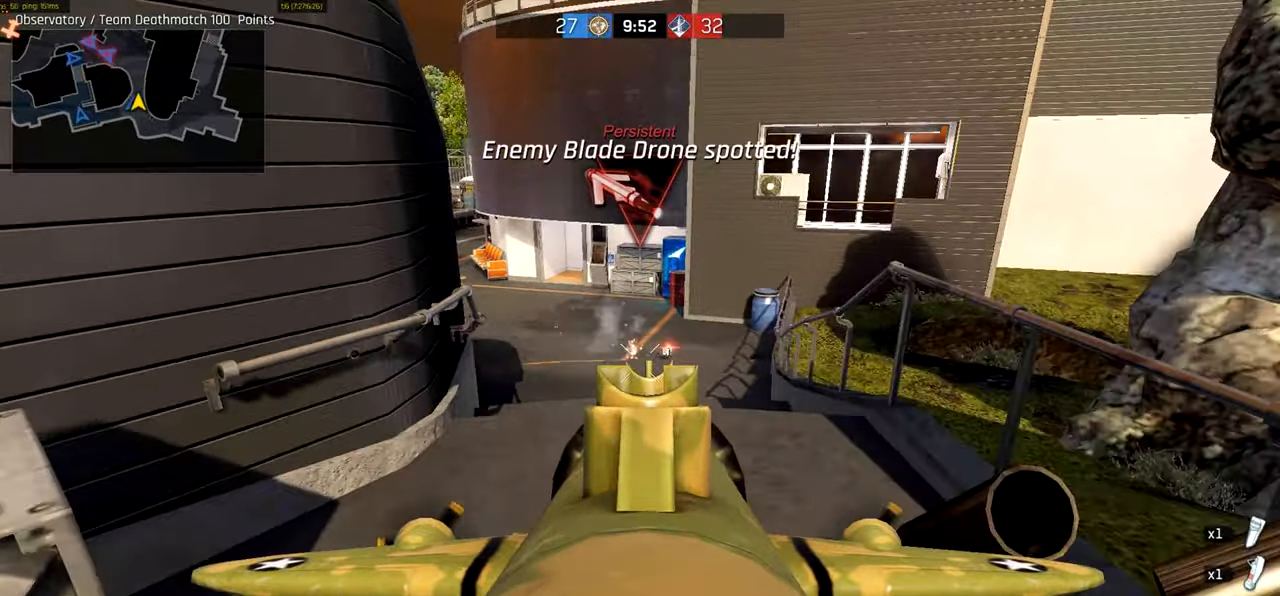
{"keys": ["a", "ctrl", "w"], "mouse": [], "events": [[84, "a", "down"], [150, "s", "up"], [467, "w", "down"], [484, "mouse_left", "up"], [484, "mouse_right", "up"], [500, "ctrl", "down"]]}
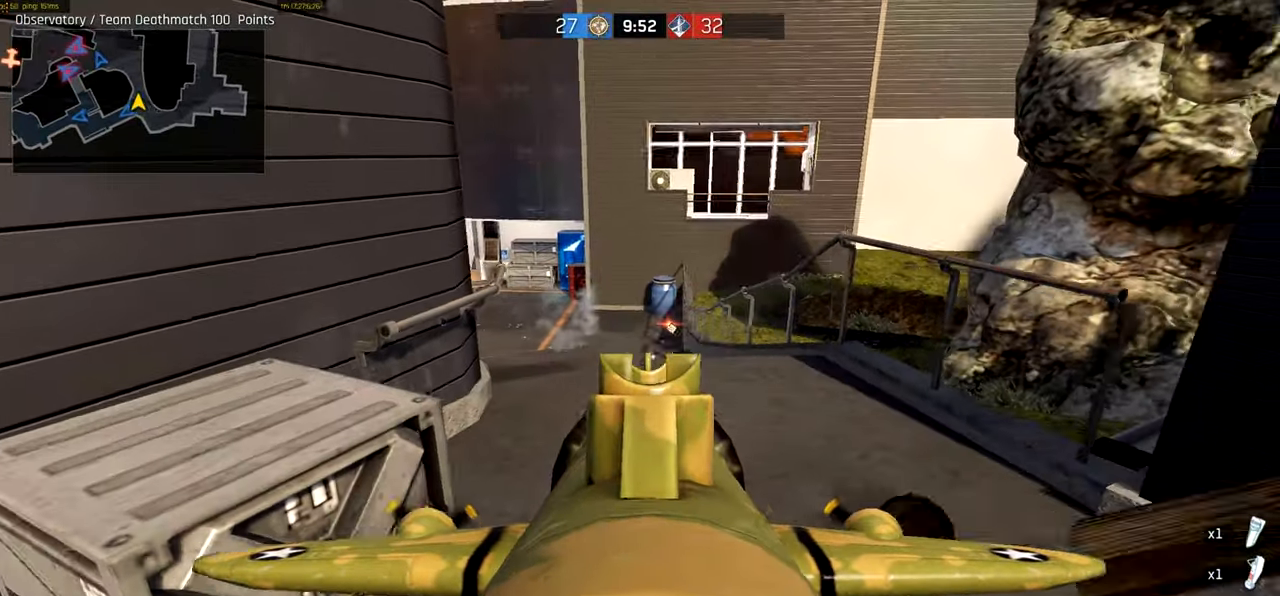
{"keys": ["ctrl", "w"], "mouse": [], "events": [[217, "a", "up"]]}
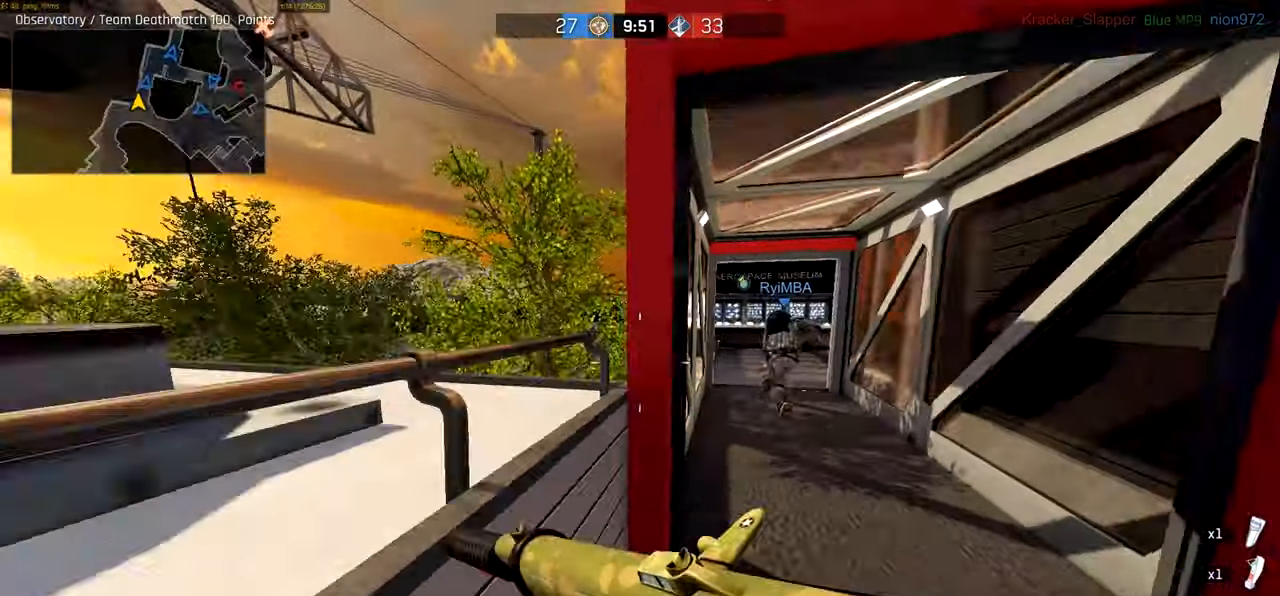
{"keys": ["ctrl", "w"], "mouse": [], "events": [[34, "d", "down"], [34, "e", "down"], [167, "mouse_left", "down"], [284, "d", "up"], [284, "e", "up"], [284, "mouse_left", "up"]]}
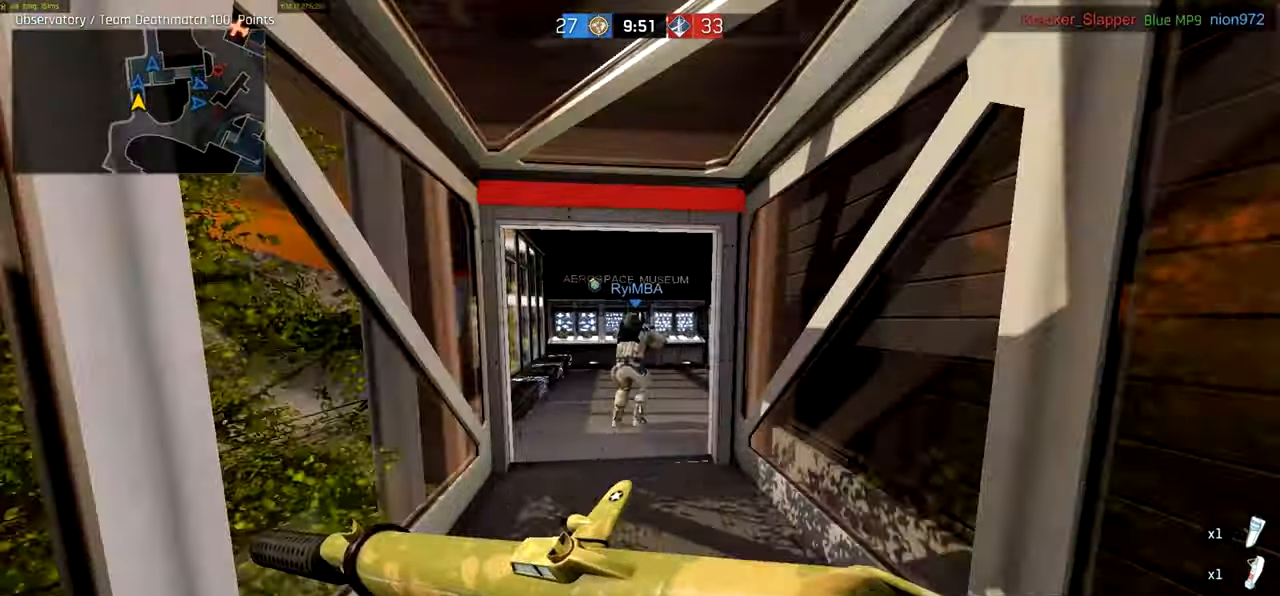
{"keys": ["a", "ctrl", "w"], "mouse": []}
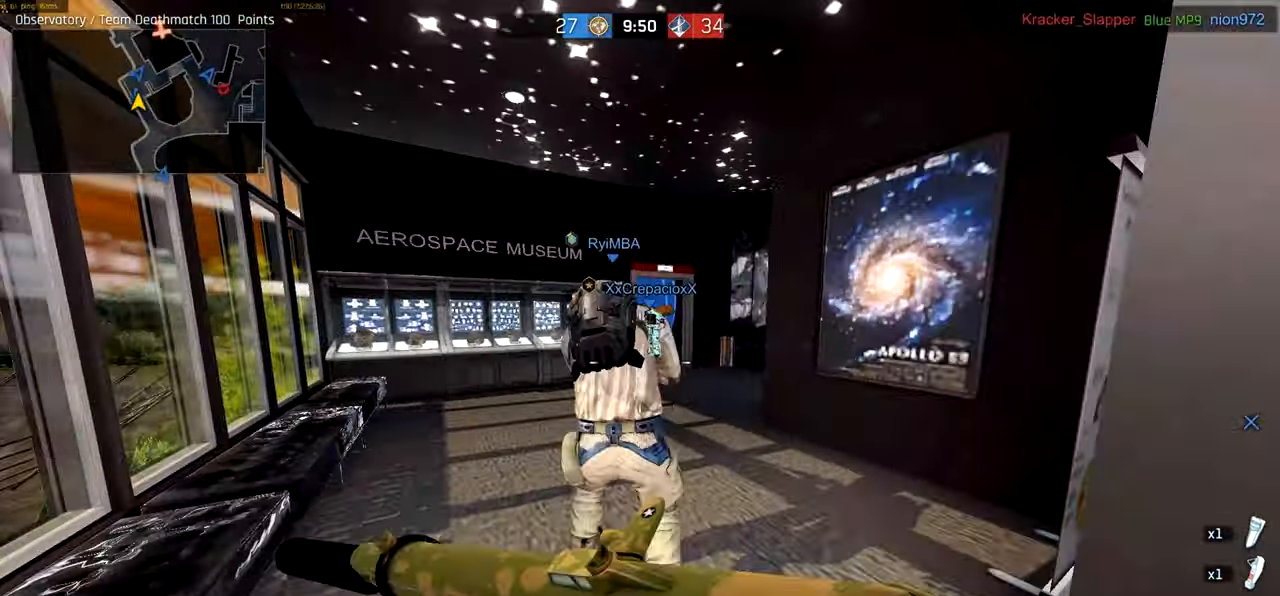
{"keys": ["a", "w"], "mouse": [], "events": [[217, "space", "down"], [284, "r", "down"], [350, "ctrl", "up"], [350, "space", "up"], [417, "r", "up"]]}
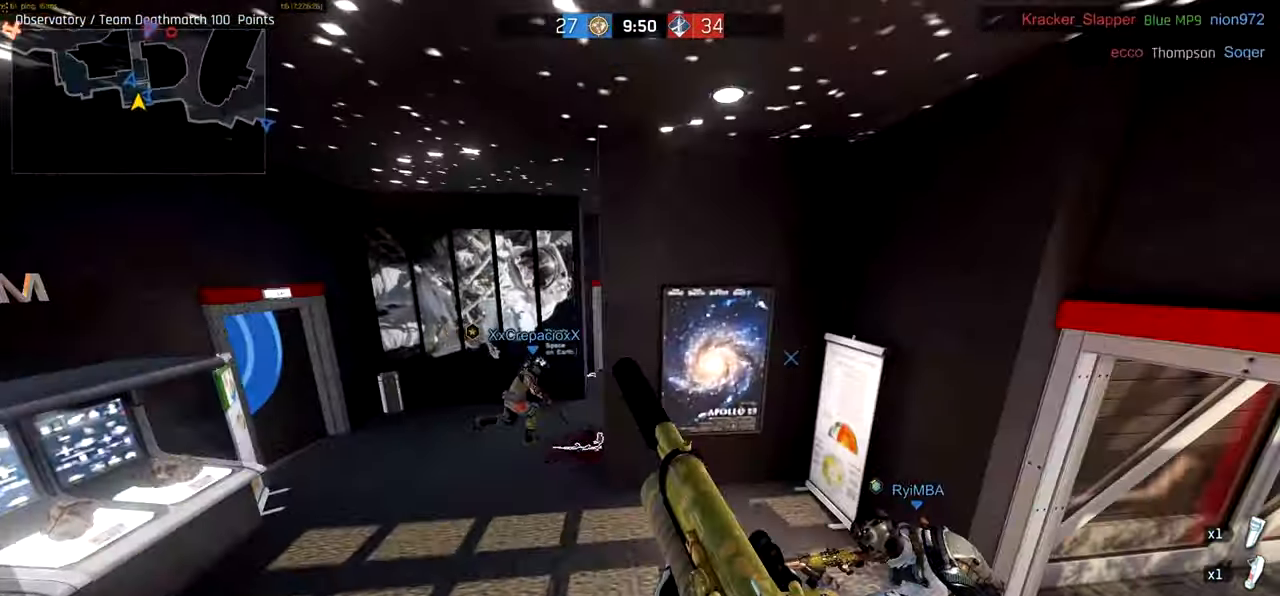
{"keys": ["a"], "mouse": [], "events": [[50, "w", "up"], [234, "d", "down"], [284, "d", "up"], [317, "w", "down"], [434, "w", "up"]]}
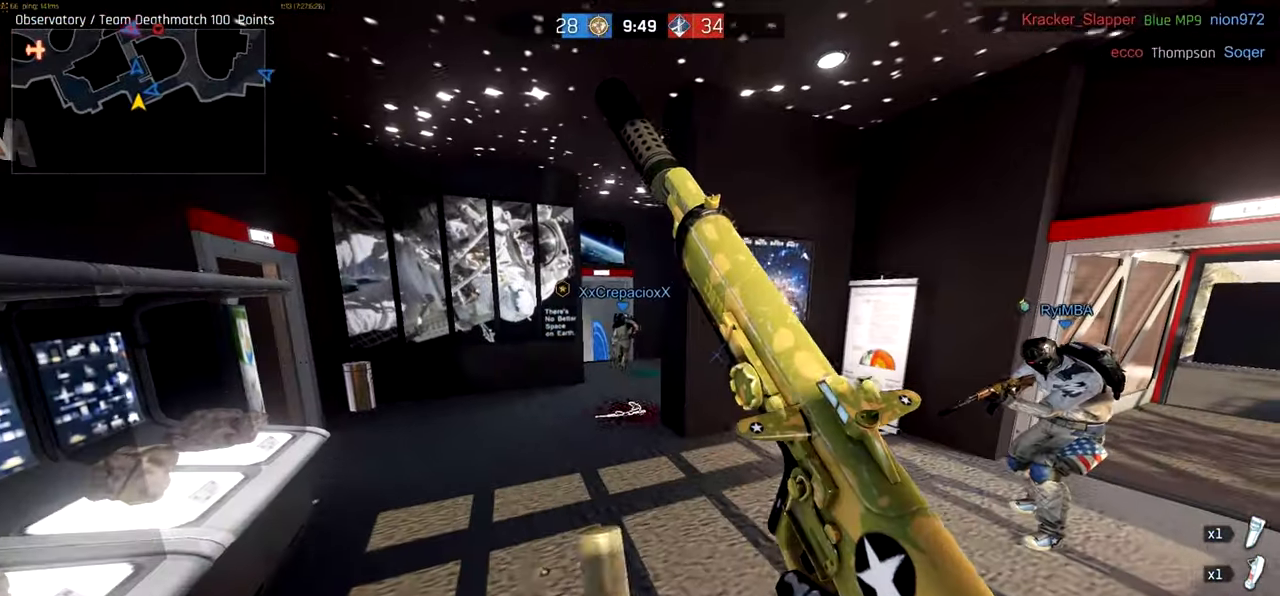
{"keys": [], "mouse": []}
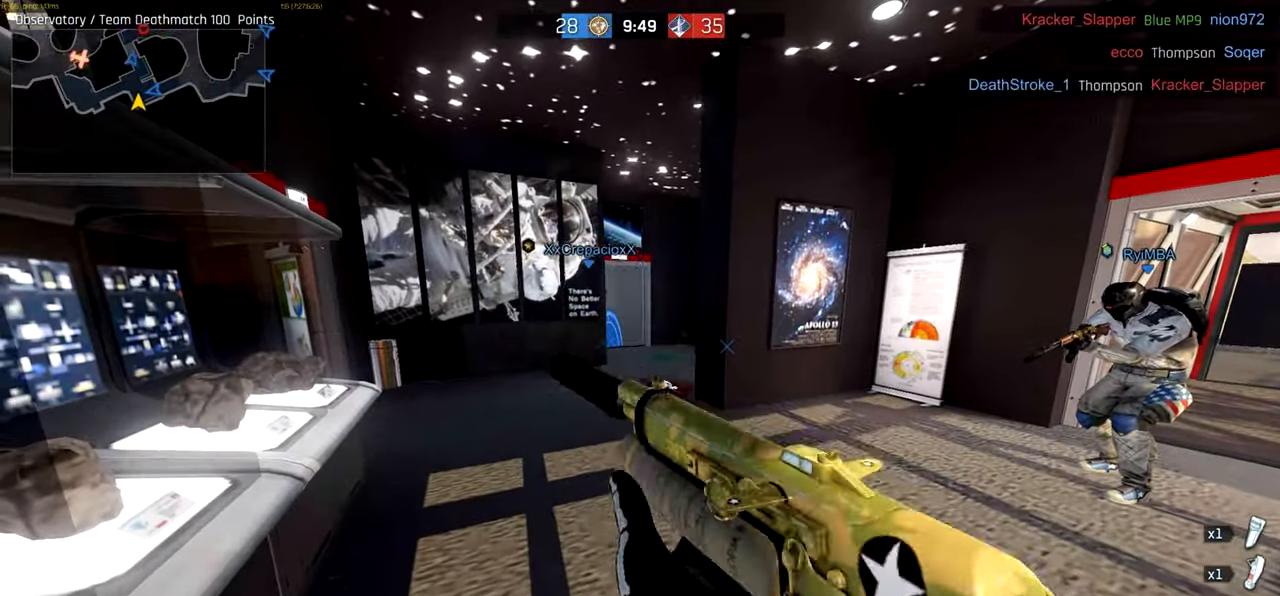
{"keys": [], "mouse": [], "events": [[17, "e", "down"], [17, "mouse_right", "down"], [84, "e", "up"], [117, "mouse_right", "up"]]}
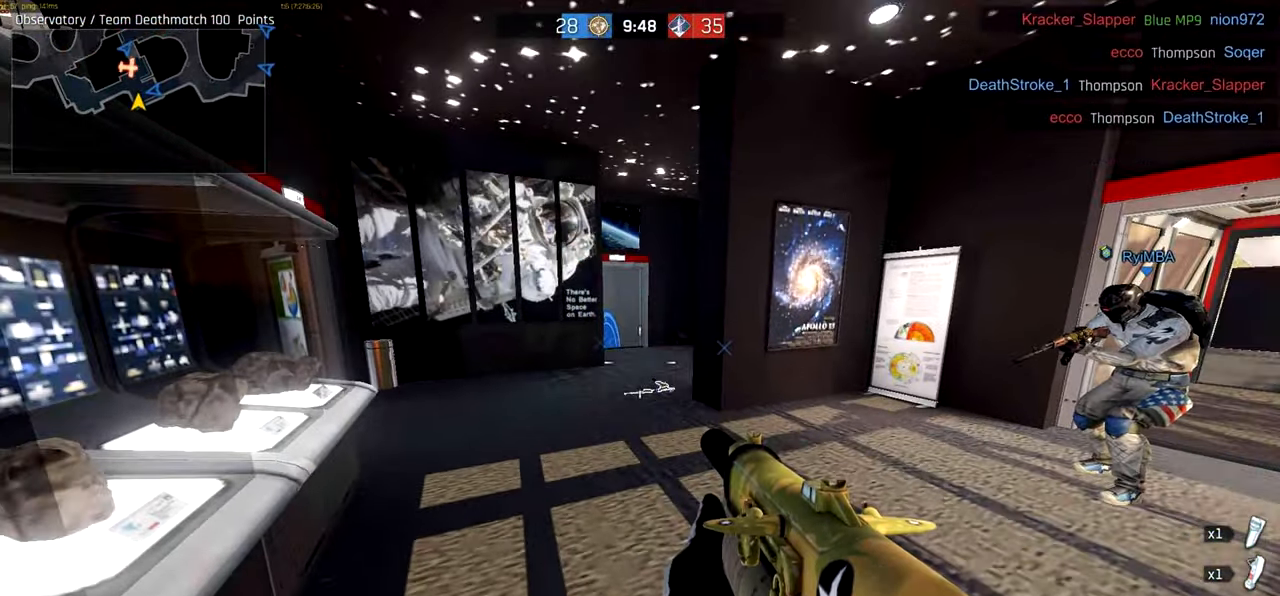
{"keys": [], "mouse": [], "events": []}
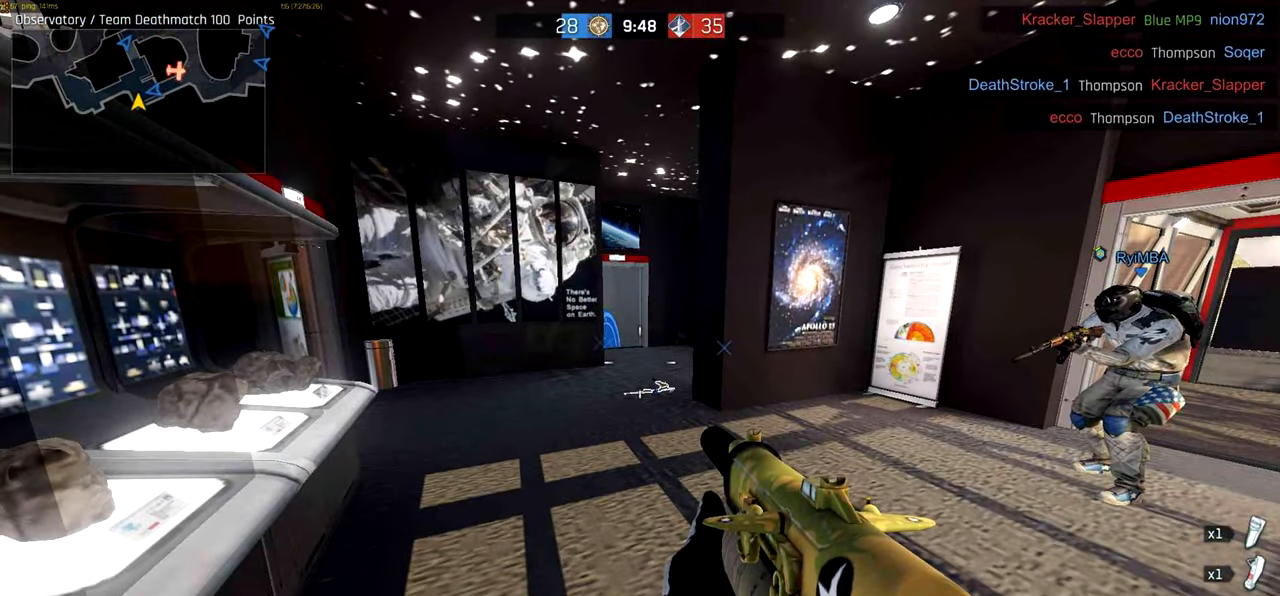
{"keys": [], "mouse": [], "events": []}
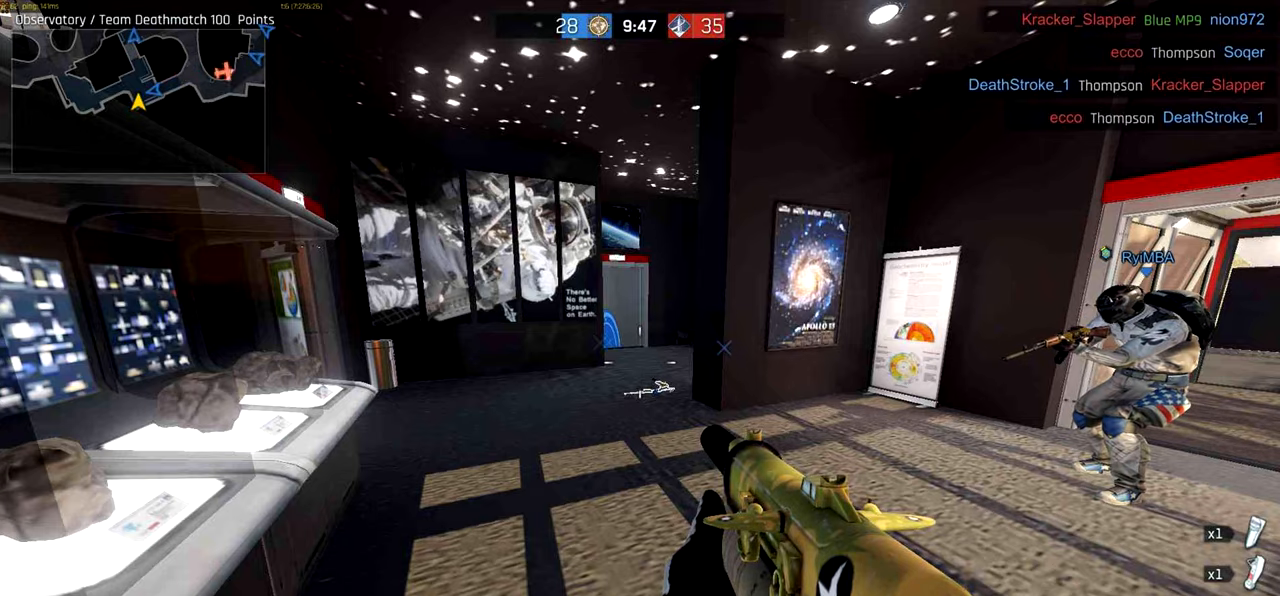
{"keys": [], "mouse": [], "events": []}
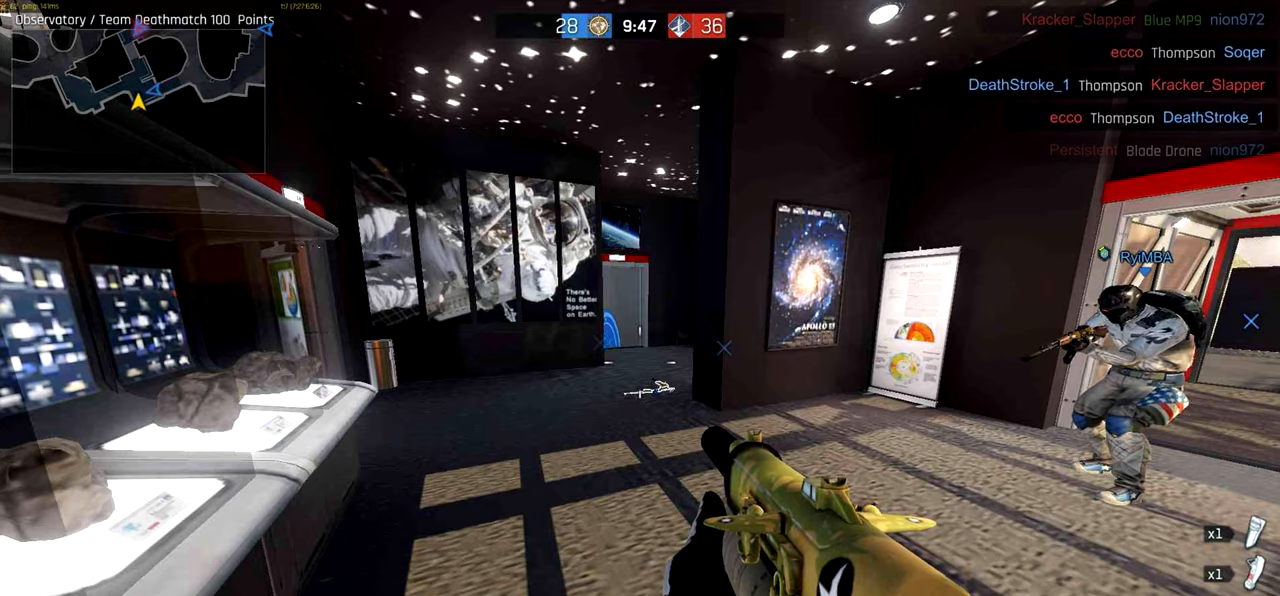
{"keys": [], "mouse": [], "events": []}
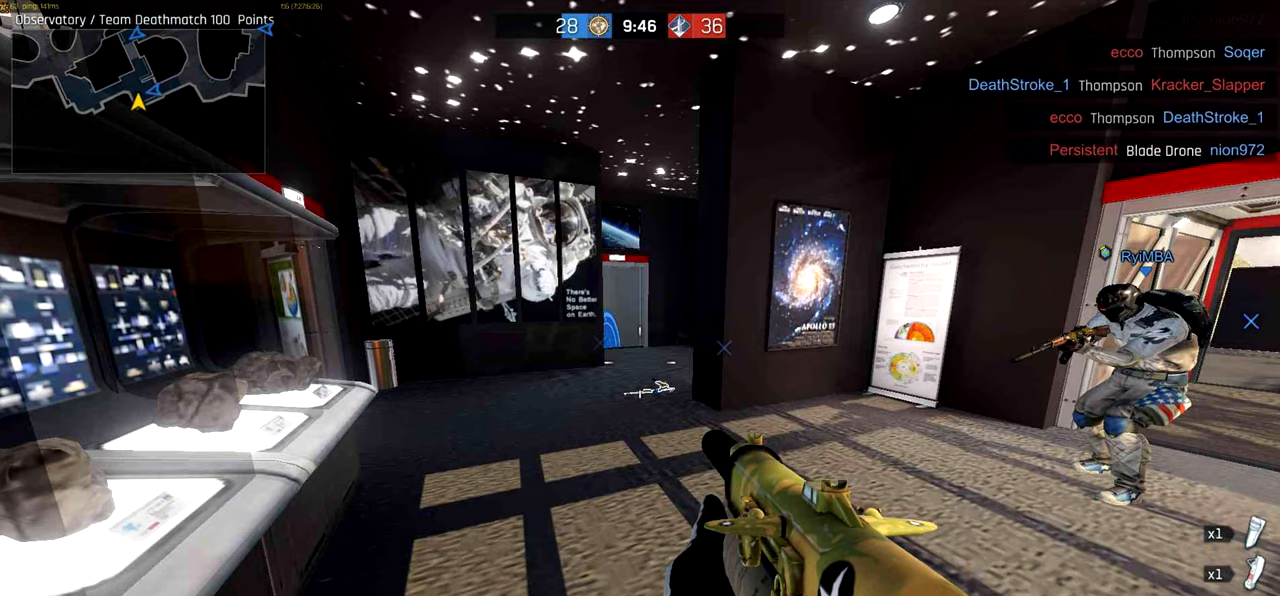
{"keys": [], "mouse": [], "events": []}
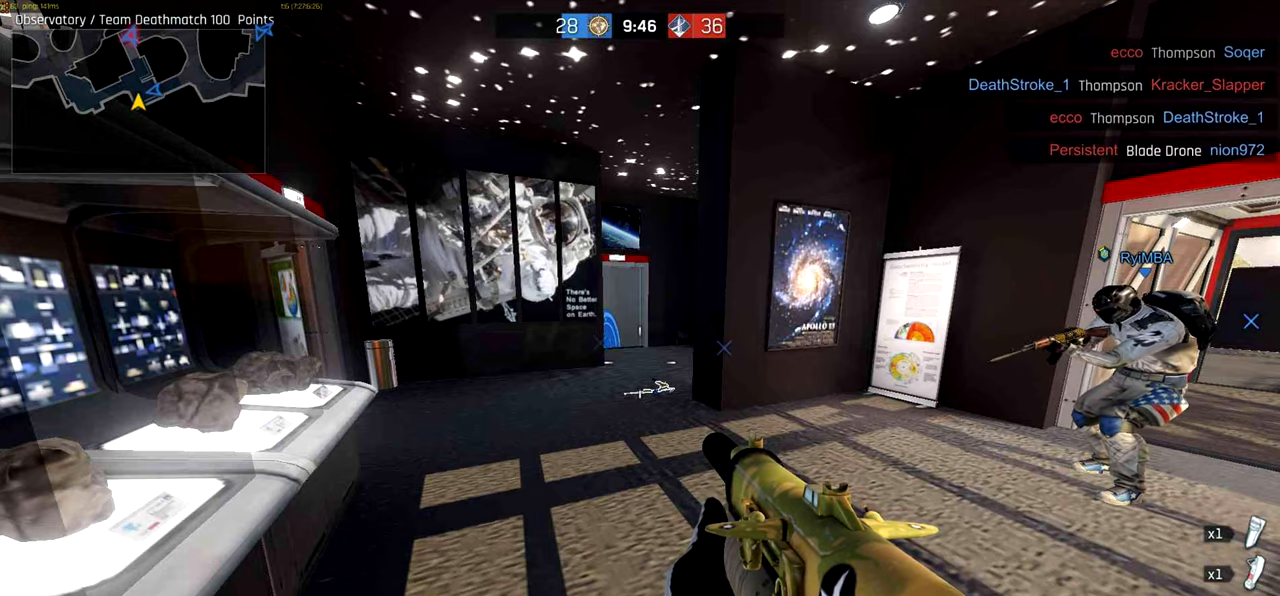
{"keys": ["w"], "mouse": [], "events": [[483, "w", "down"]]}
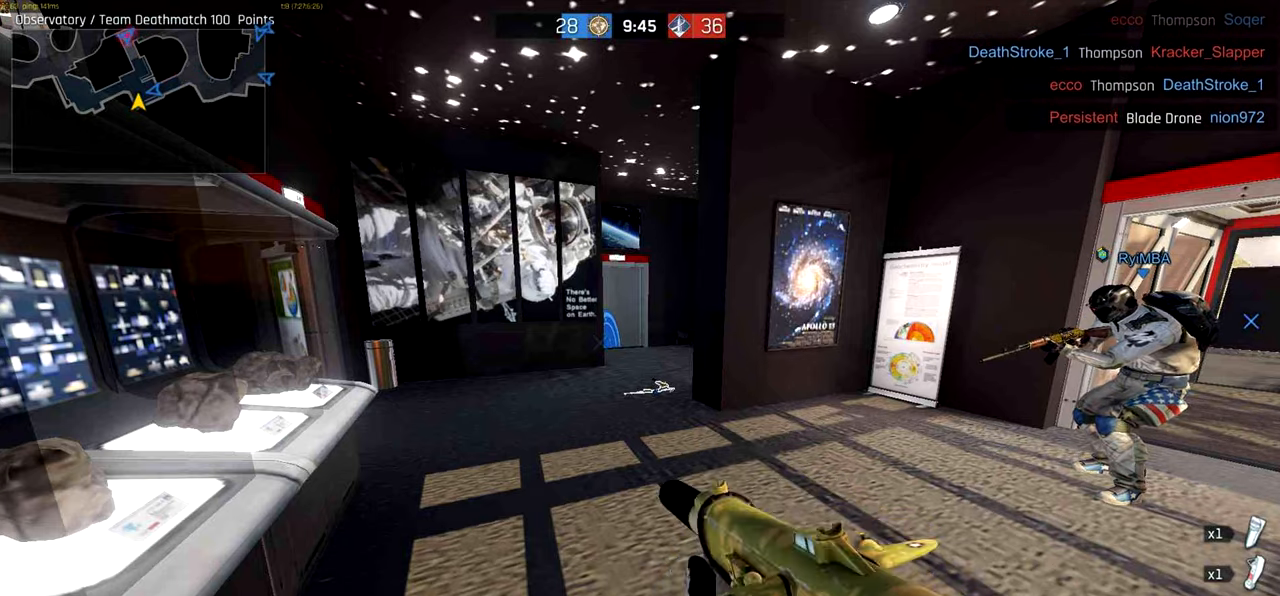
{"keys": ["w"], "mouse": [], "events": [[183, "d", "down"], [283, "d", "up"]]}
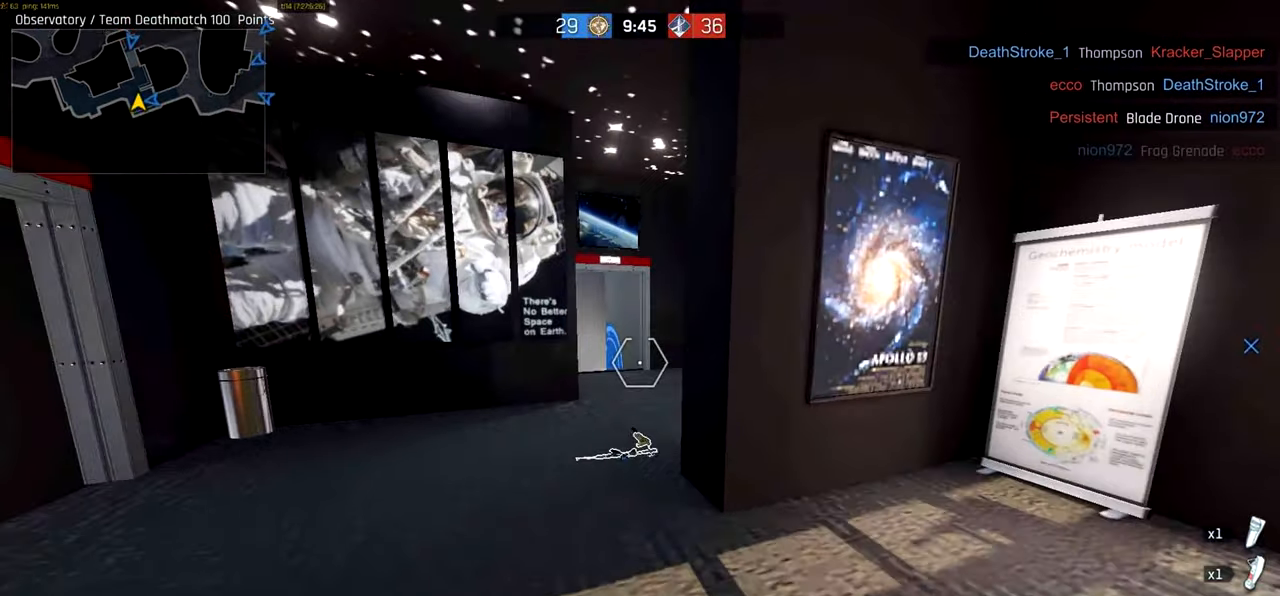
{"keys": ["s"], "mouse": [], "events": [[83, "w", "up"], [250, "s", "down"]]}